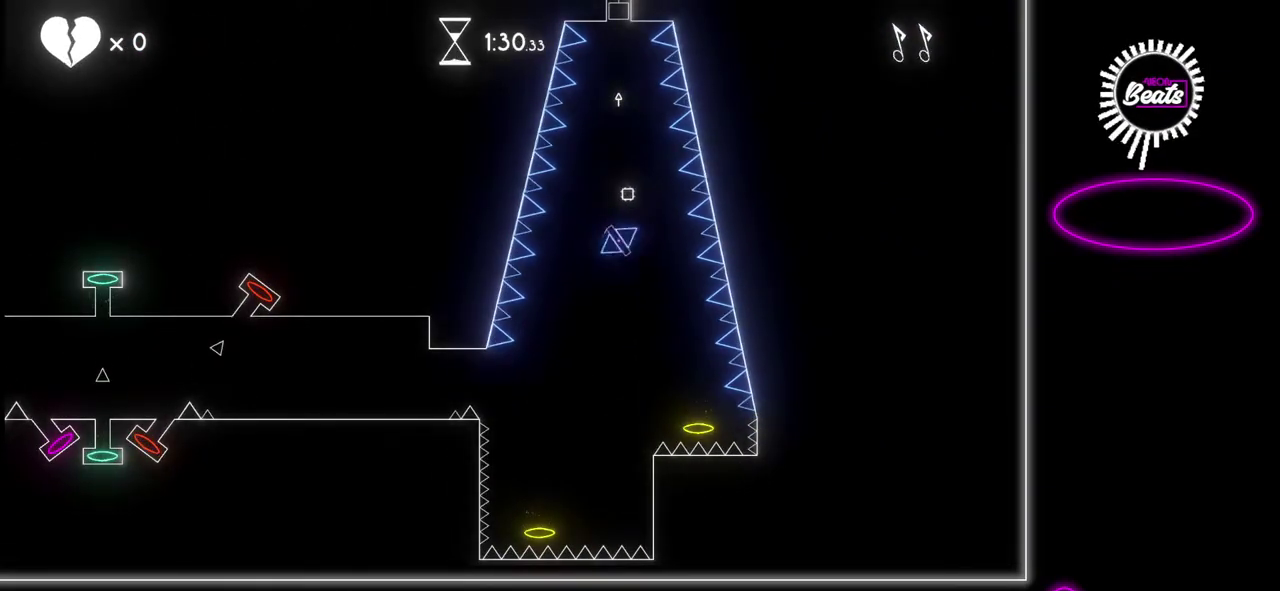
Gameplay with a controller (Xbox layout); each line is a JSON object with the inputs held at the frame after it. "events" lists button and stick changes between this image and that frame as [ms after this image, input, new state], when the widget could be followed in between. Not read: L1 L2 L3 R1 R2 R3.
{"buttons": [], "left_stick": "center", "events": [[17, "left_stick", "up-left"], [133, "left_stick", "left"], [467, "left_stick", "center"]]}
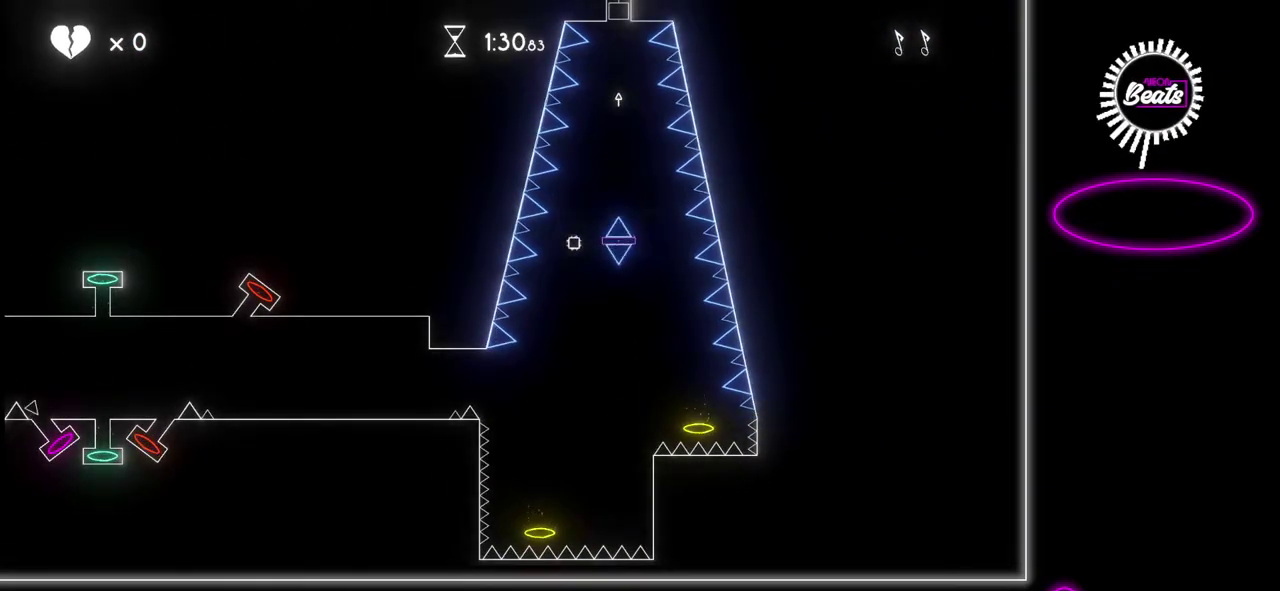
{"buttons": [], "left_stick": "center", "events": [[233, "left_stick", "up-left"], [300, "left_stick", "left"], [350, "left_stick", "center"]]}
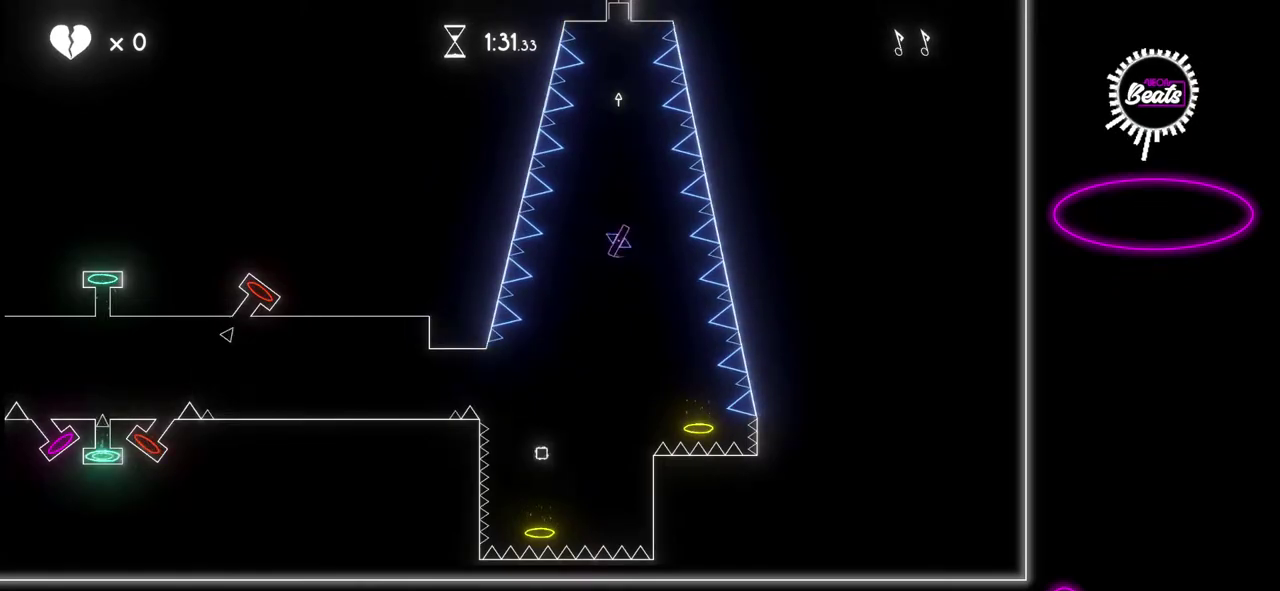
{"buttons": [], "left_stick": "left", "events": [[267, "left_stick", "left"]]}
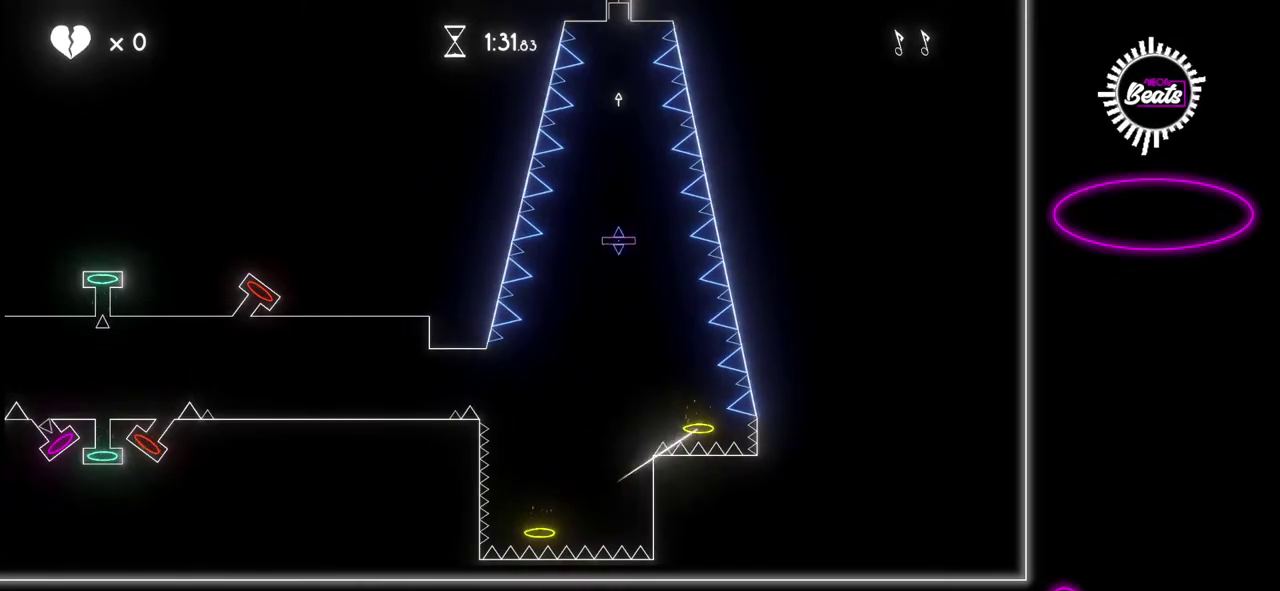
{"buttons": [], "left_stick": "left", "events": []}
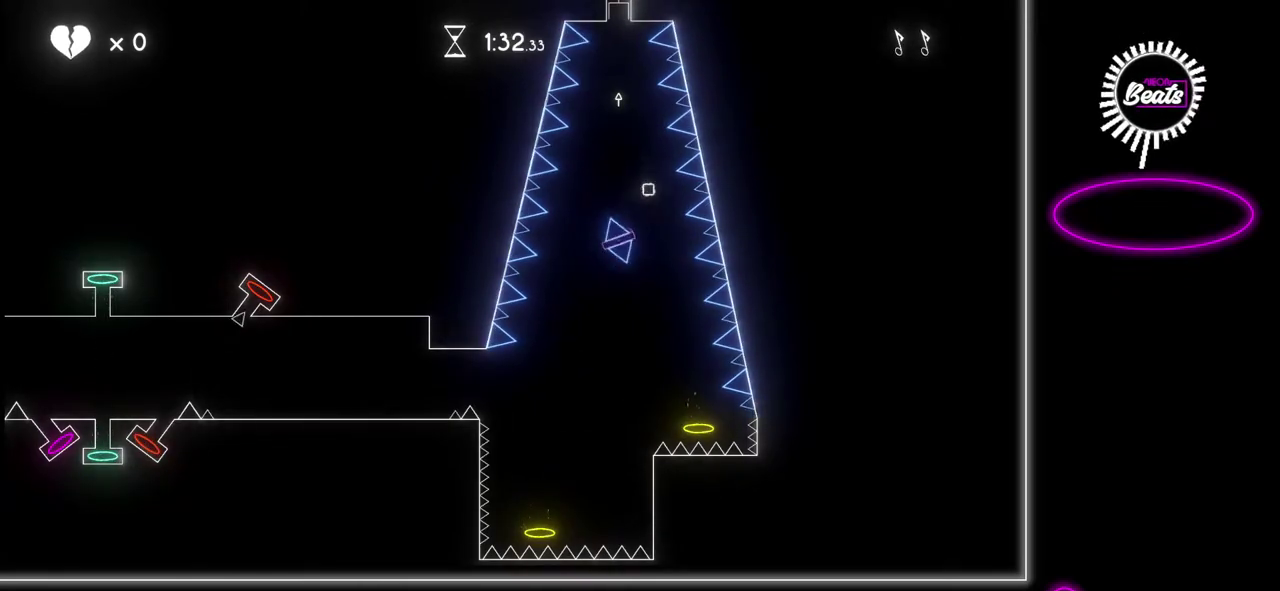
{"buttons": [], "left_stick": "center", "events": [[133, "left_stick", "center"]]}
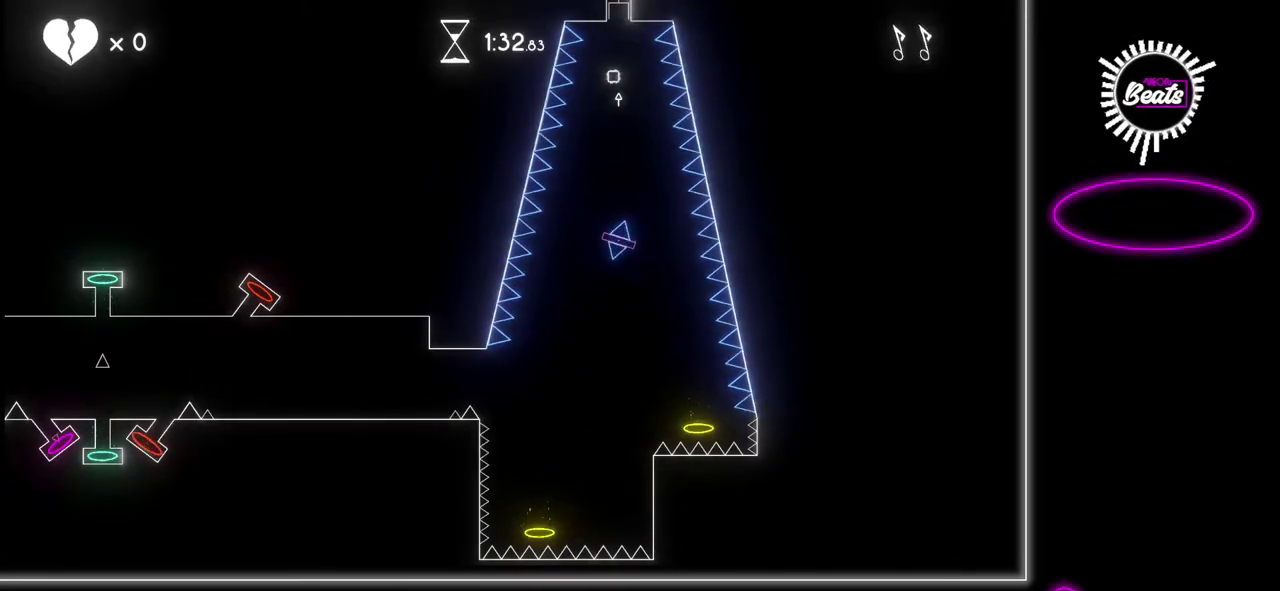
{"buttons": [], "left_stick": "center", "events": [[17, "left_stick", "right"], [117, "left_stick", "center"]]}
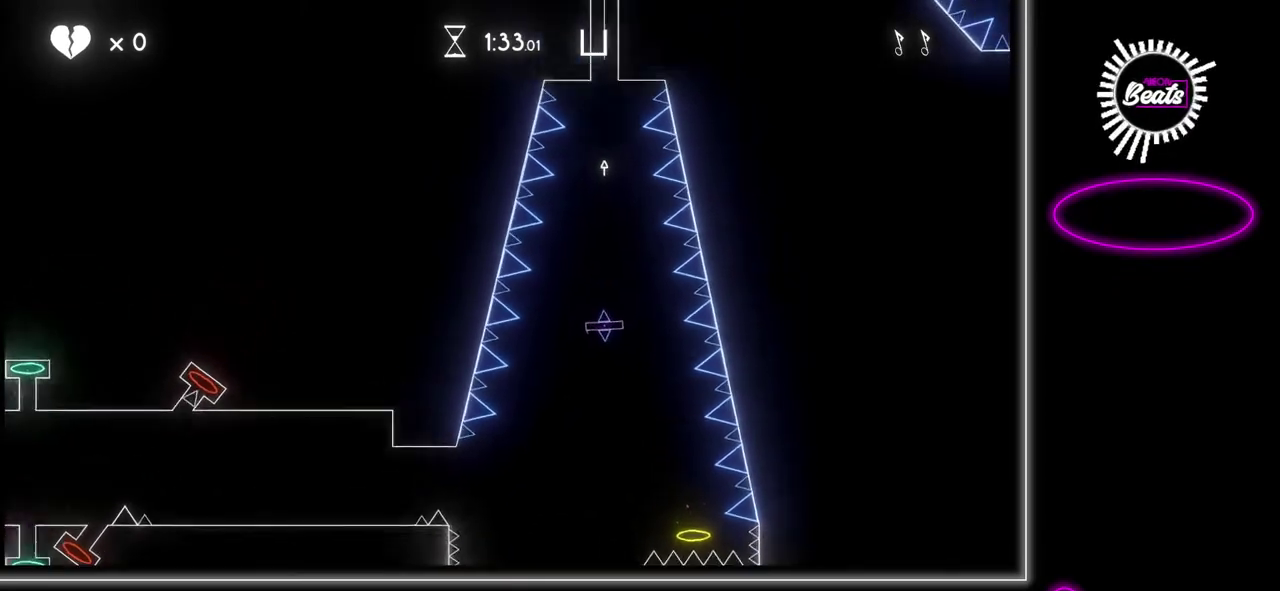
{"buttons": [], "left_stick": "center", "events": [[117, "left_stick", "right"], [300, "left_stick", "center"]]}
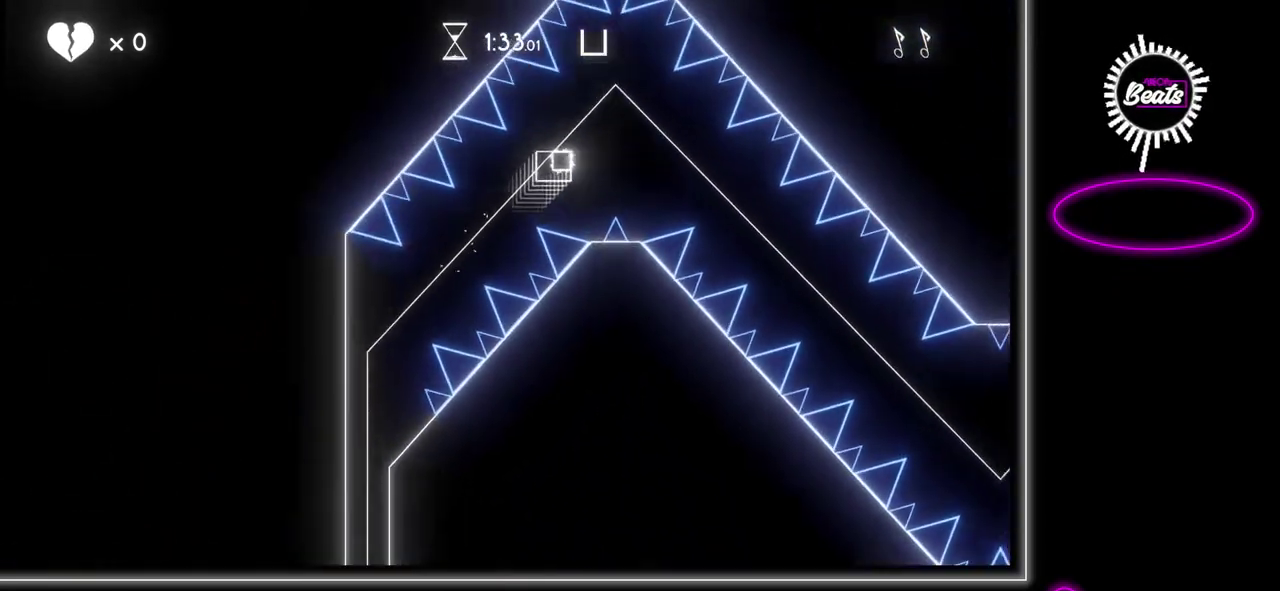
{"buttons": [], "left_stick": "center", "events": []}
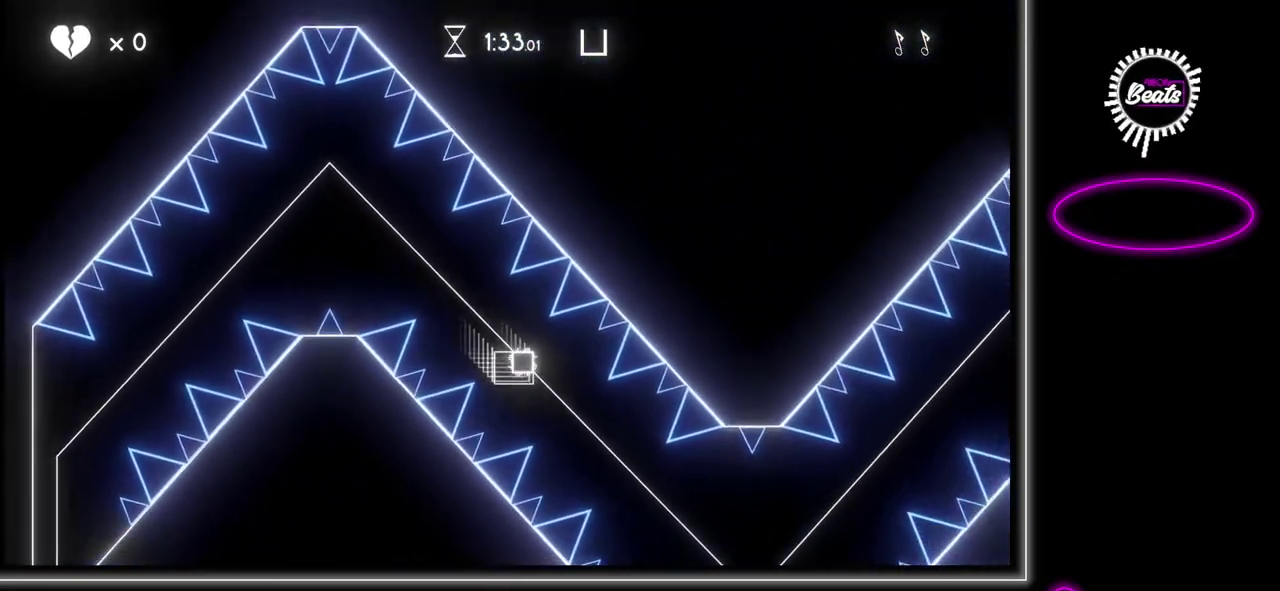
{"buttons": [], "left_stick": "center", "events": []}
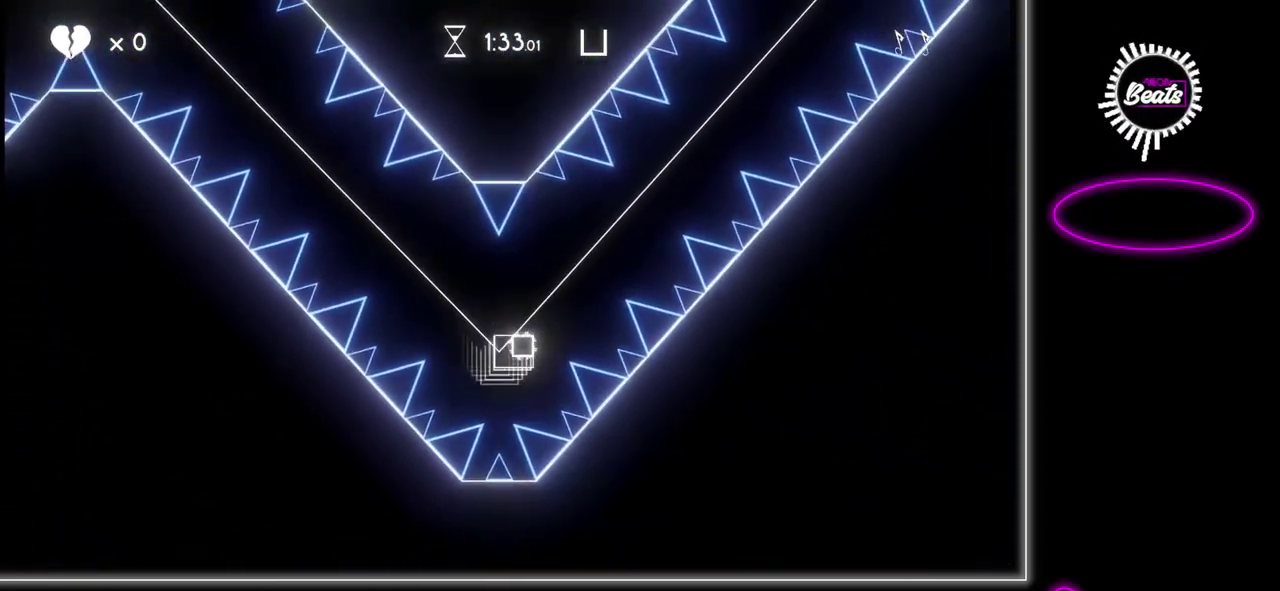
{"buttons": [], "left_stick": "center", "events": []}
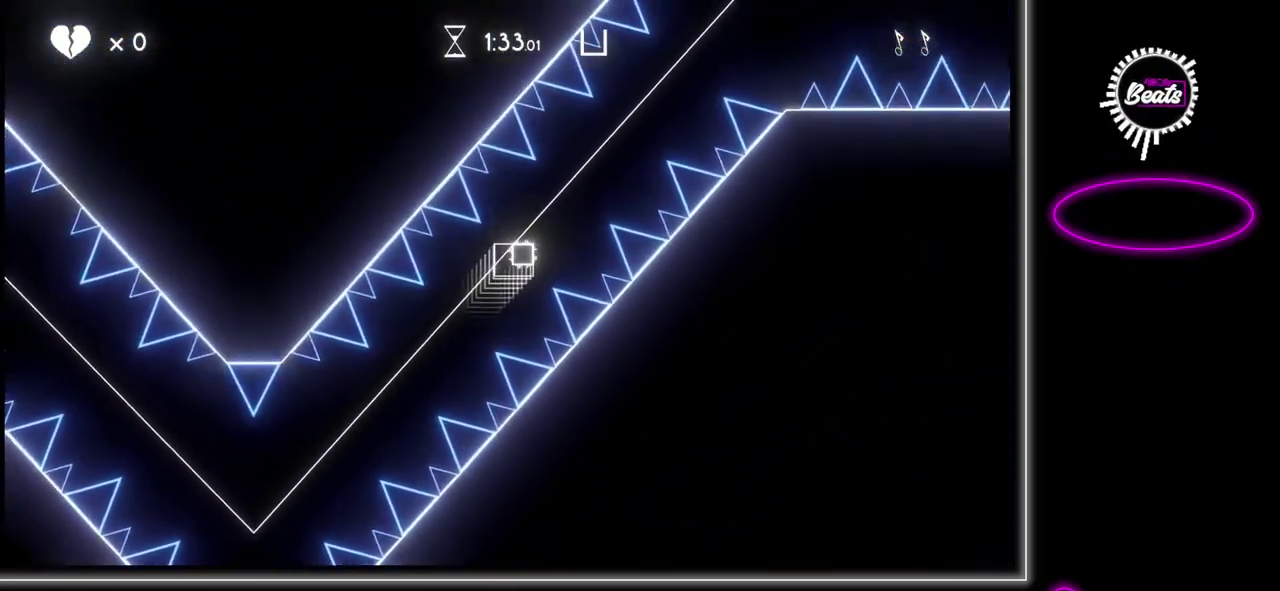
{"buttons": [], "left_stick": "center", "events": []}
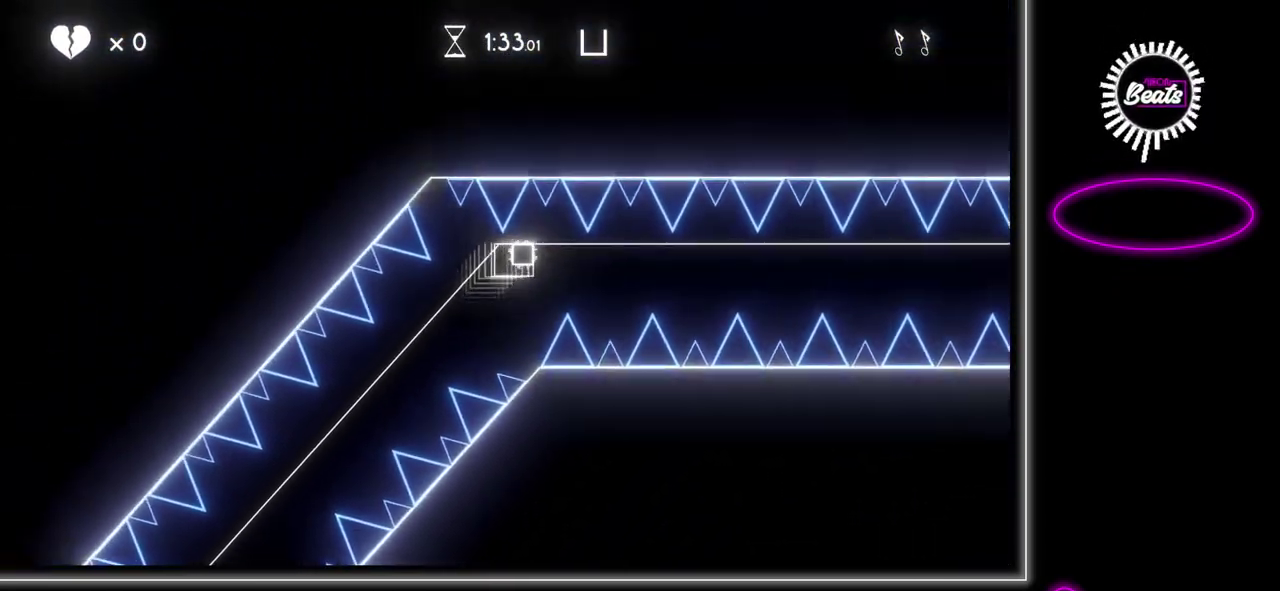
{"buttons": [], "left_stick": "center", "events": []}
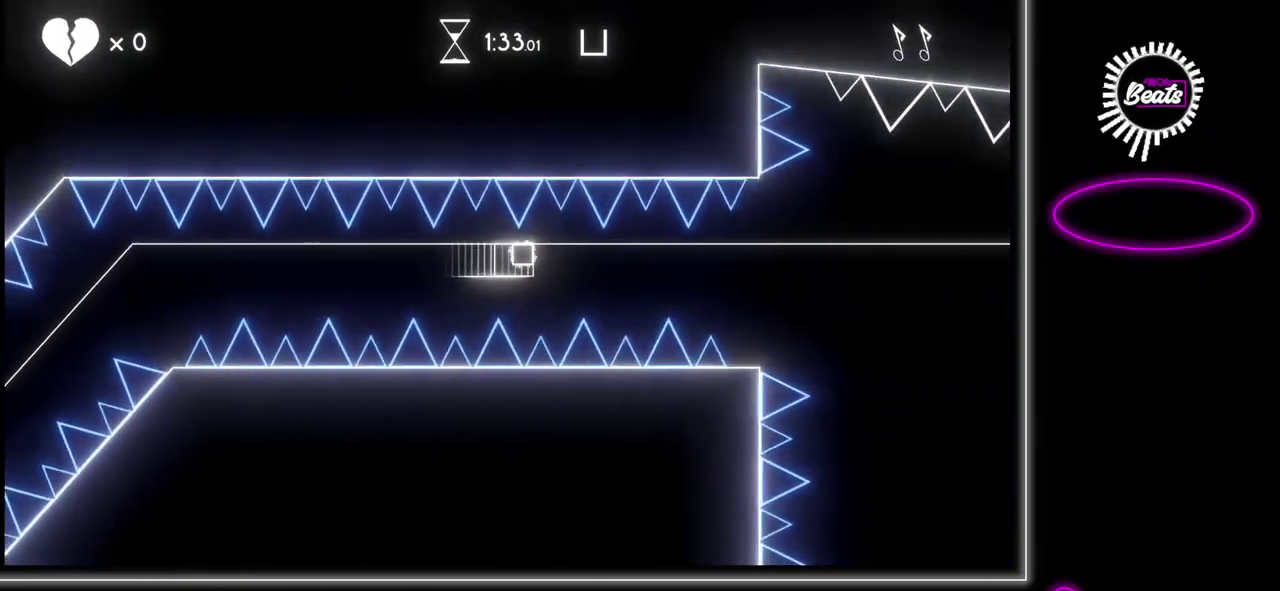
{"buttons": [], "left_stick": "center", "events": []}
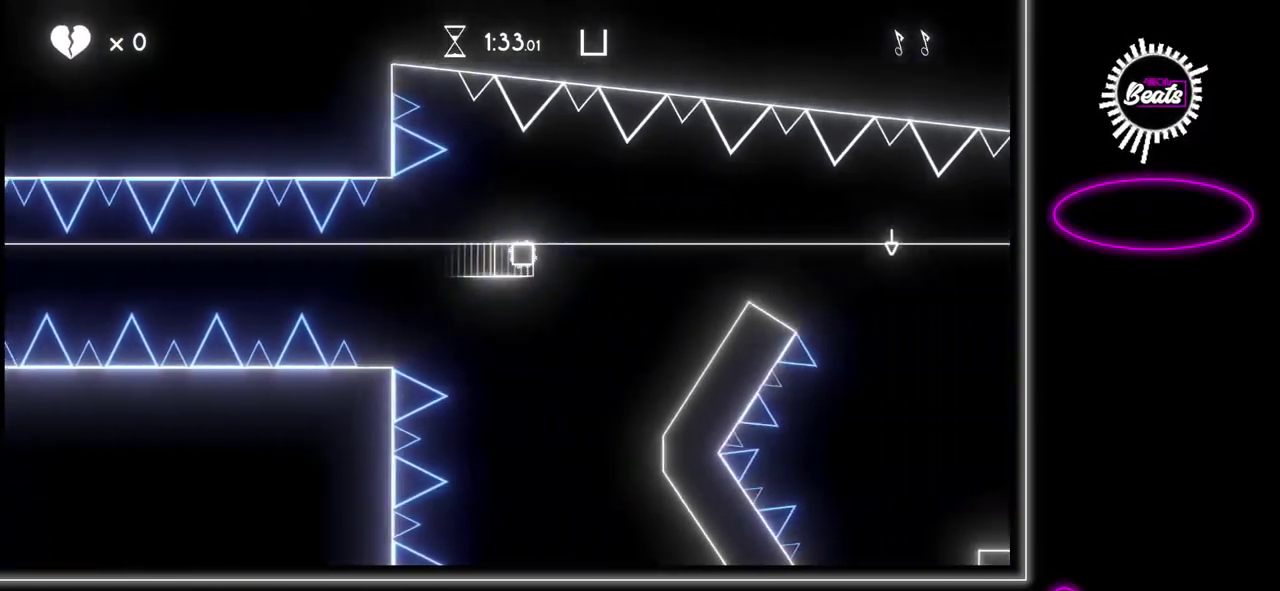
{"buttons": [], "left_stick": "center", "events": []}